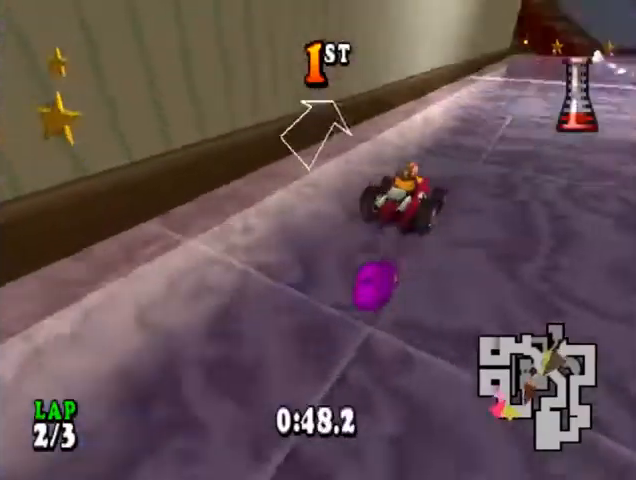
Gameplay with a controller (PlayStation layout); each line is a JSON object with the inputs held at the frame after it. "events" lists button and stick changes between this image and that frame as [ms after this image, input, new state], when the widget could be followed in between. Not read: left_stick right_stick.
{"buttons": ["CROSS"], "events": [[200, "DPAD_RIGHT", "down"], [333, "DPAD_RIGHT", "up"]]}
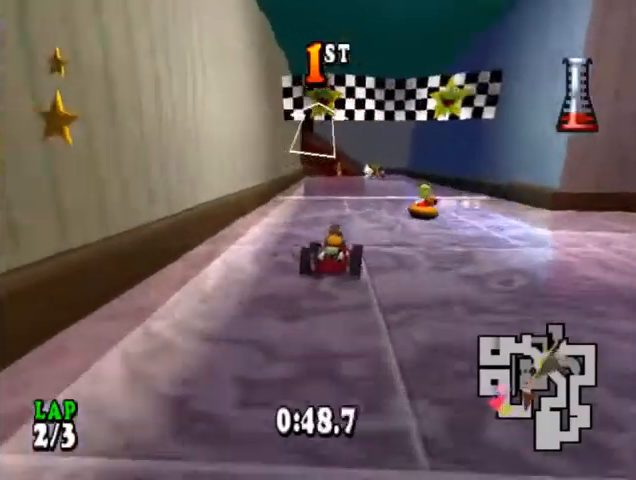
{"buttons": ["CROSS"], "events": [[67, "DPAD_LEFT", "down"], [167, "DPAD_LEFT", "up"]]}
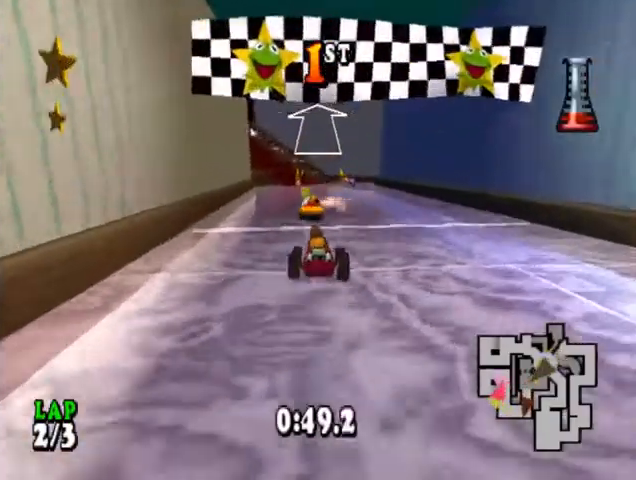
{"buttons": ["CROSS"], "events": [[300, "DPAD_LEFT", "down"], [367, "DPAD_LEFT", "up"]]}
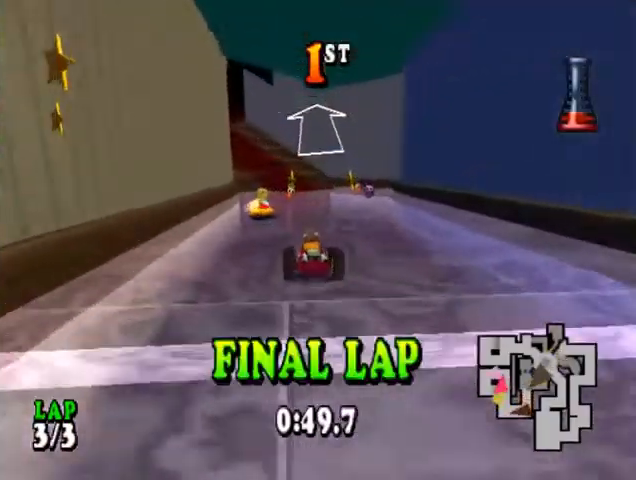
{"buttons": ["CROSS"], "events": []}
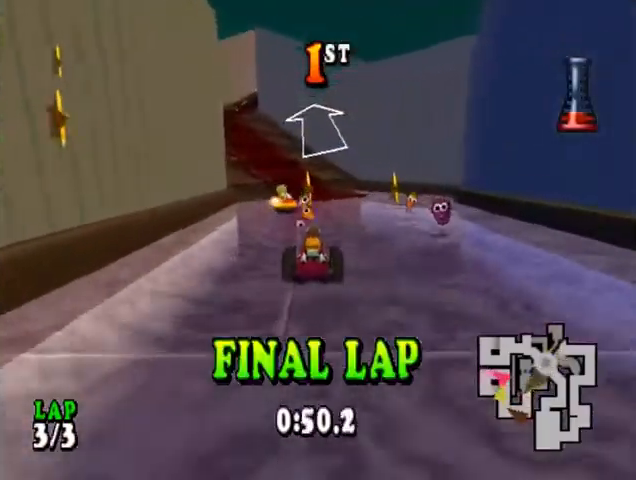
{"buttons": ["CROSS"], "events": [[167, "DPAD_LEFT", "down"], [267, "DPAD_LEFT", "up"]]}
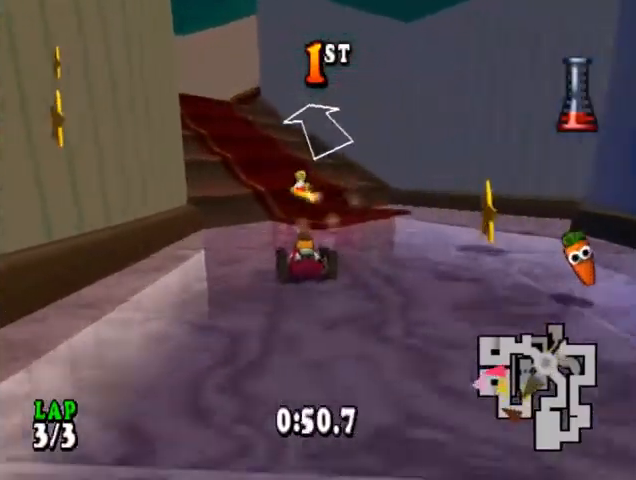
{"buttons": ["CROSS"], "events": [[33, "DPAD_LEFT", "down"], [300, "DPAD_LEFT", "up"]]}
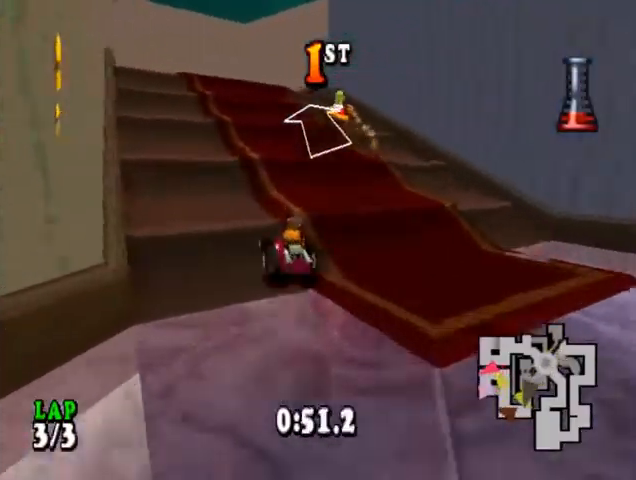
{"buttons": ["CROSS"], "events": [[67, "DPAD_RIGHT", "down"], [267, "DPAD_RIGHT", "up"]]}
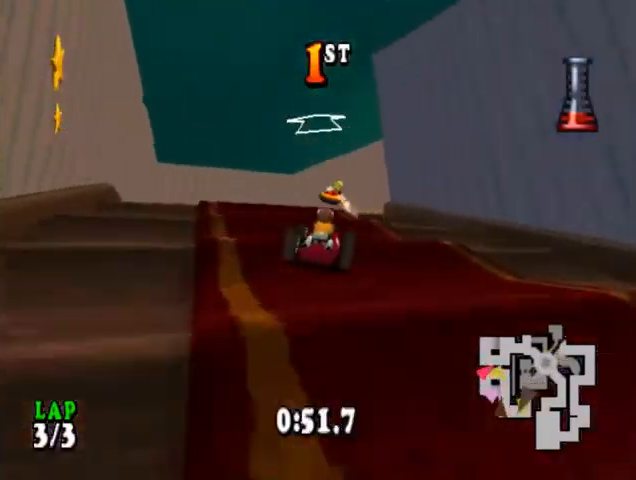
{"buttons": ["CROSS"], "events": []}
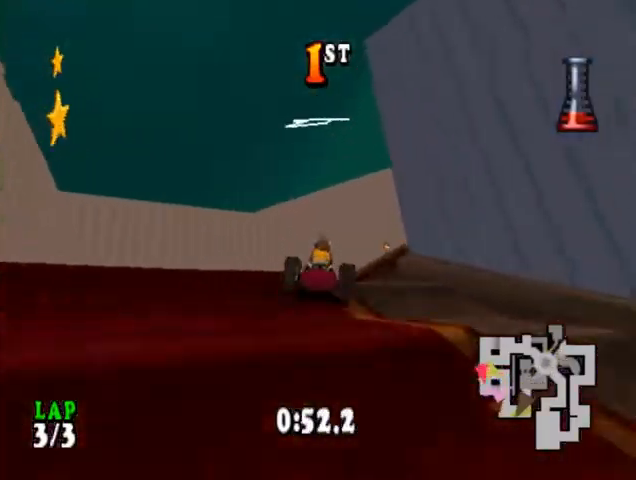
{"buttons": ["CROSS", "DPAD_RIGHT"], "events": [[33, "DPAD_RIGHT", "down"], [267, "CIRCLE", "down"], [400, "CIRCLE", "up"]]}
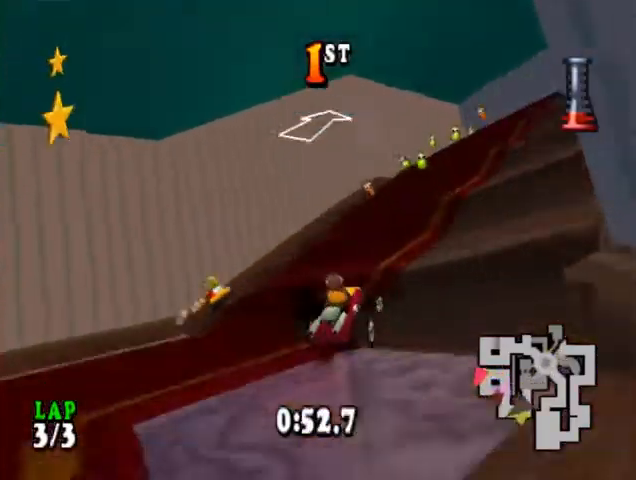
{"buttons": ["CROSS", "CIRCLE", "R1", "DPAD_RIGHT"], "events": [[100, "CIRCLE", "down"], [133, "R1", "down"], [233, "CIRCLE", "up"], [467, "CIRCLE", "down"]]}
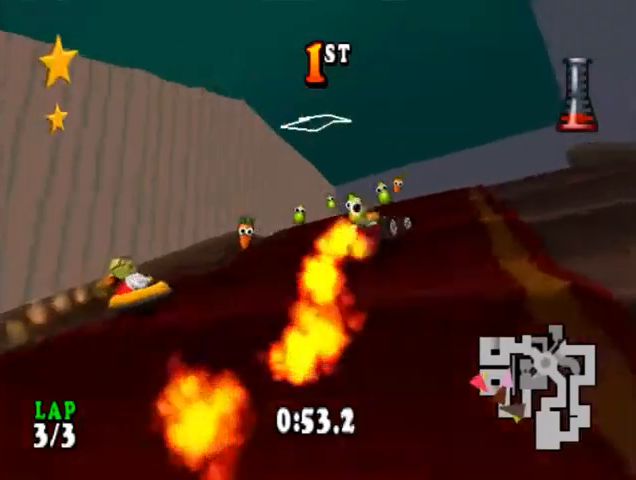
{"buttons": ["CROSS", "CIRCLE", "R1", "DPAD_RIGHT"], "events": []}
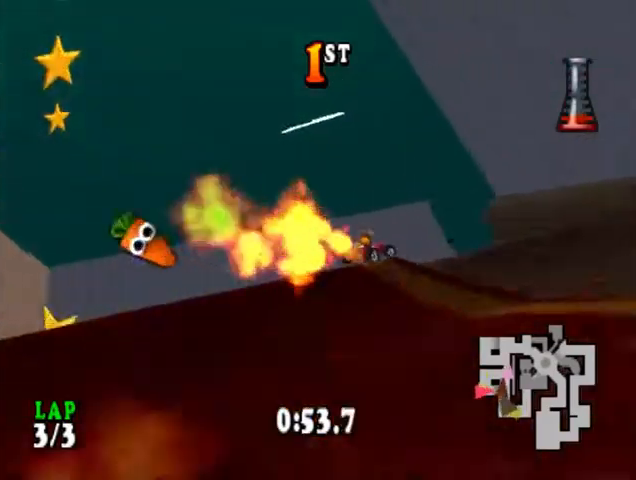
{"buttons": ["CROSS", "DPAD_RIGHT"], "events": [[367, "R1", "up"], [467, "CIRCLE", "up"]]}
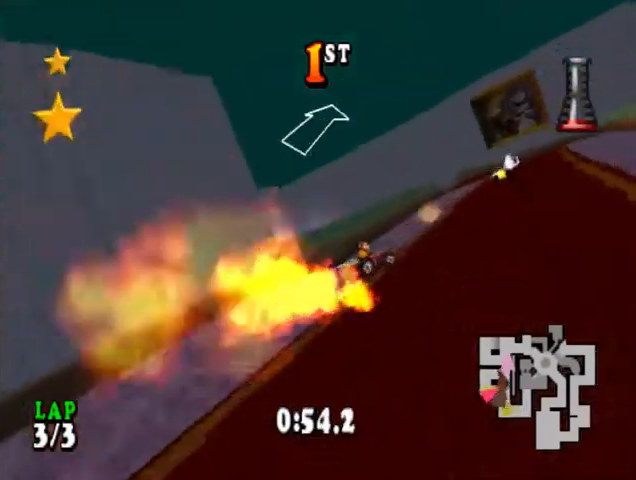
{"buttons": ["CROSS", "DPAD_LEFT"], "events": [[333, "DPAD_RIGHT", "up"], [500, "DPAD_LEFT", "down"]]}
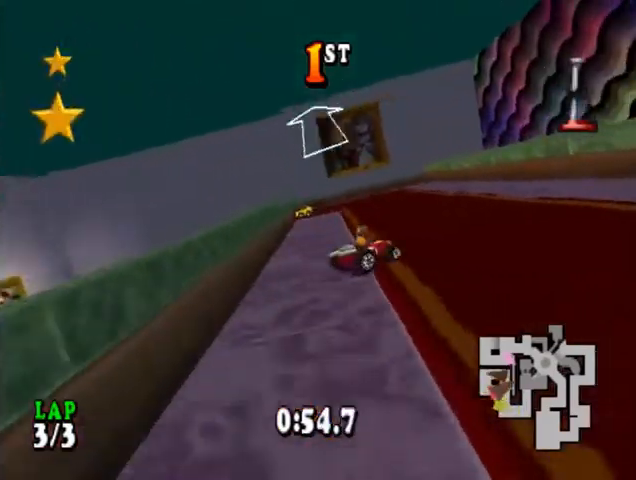
{"buttons": ["CROSS"], "events": [[467, "DPAD_LEFT", "up"]]}
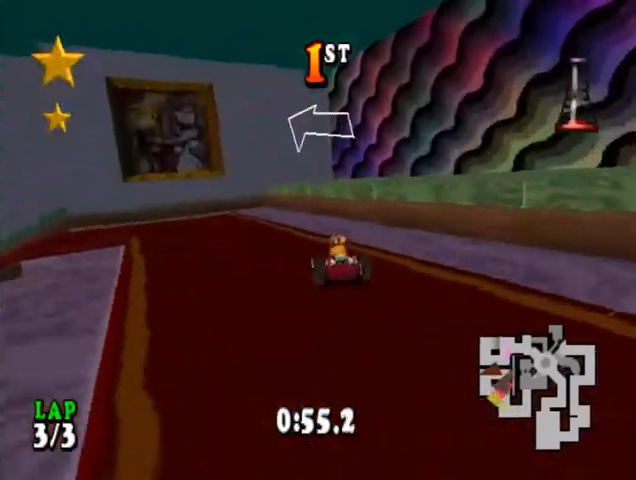
{"buttons": ["CROSS", "CIRCLE", "DPAD_LEFT"], "events": [[67, "DPAD_LEFT", "down"], [133, "CIRCLE", "down"], [333, "CIRCLE", "up"], [467, "CIRCLE", "down"]]}
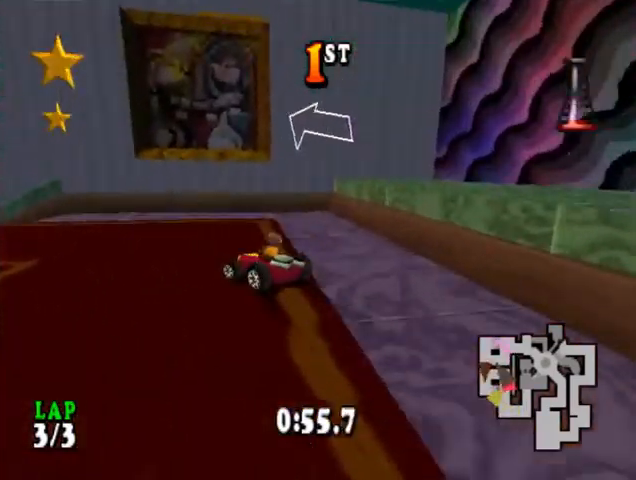
{"buttons": ["CROSS", "DPAD_LEFT"], "events": [[433, "CIRCLE", "up"]]}
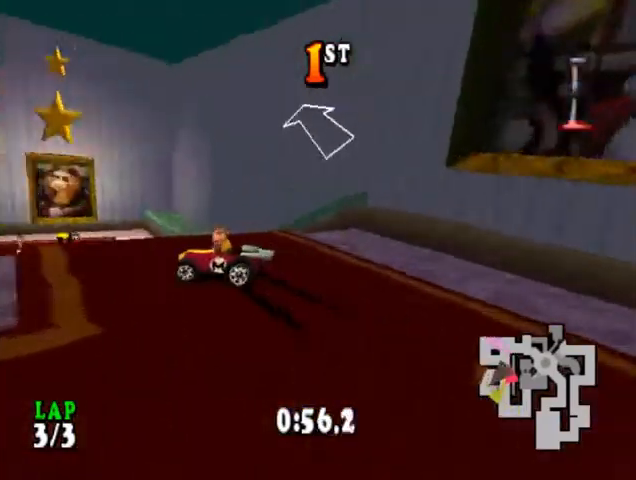
{"buttons": ["CROSS", "CIRCLE", "DPAD_LEFT"], "events": [[100, "SQUARE", "down"], [233, "SQUARE", "up"], [433, "CIRCLE", "down"]]}
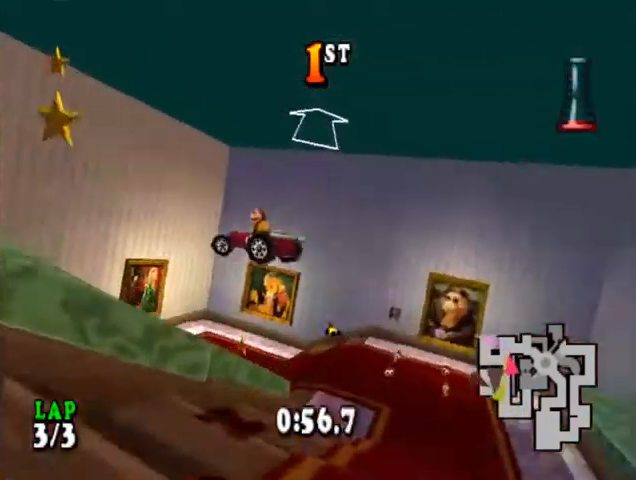
{"buttons": ["CROSS", "CIRCLE", "DPAD_LEFT"], "events": []}
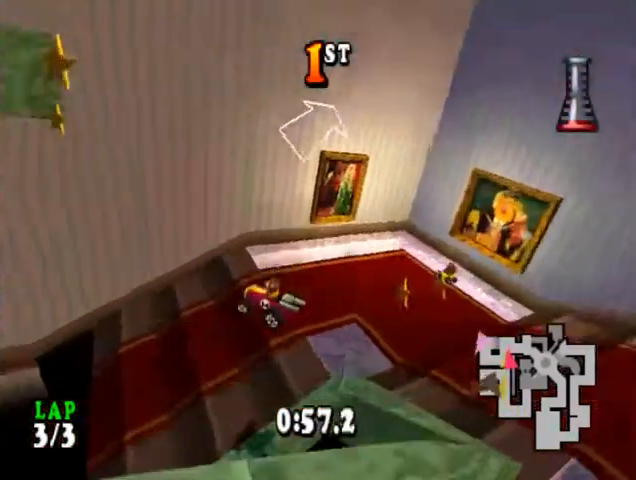
{"buttons": ["CROSS", "CIRCLE", "DPAD_LEFT"], "events": []}
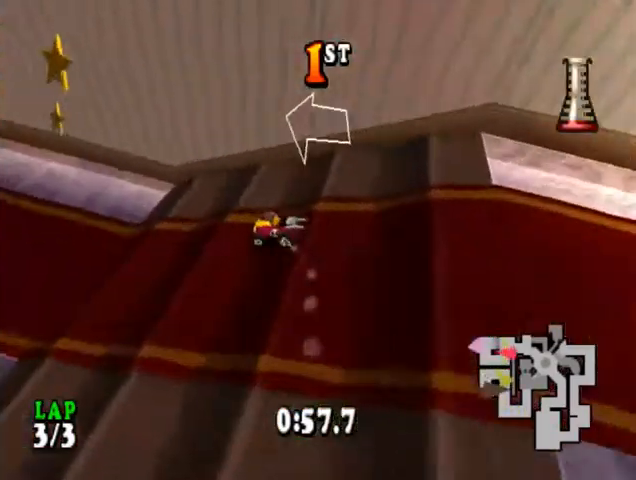
{"buttons": ["CROSS", "DPAD_LEFT"], "events": [[233, "CIRCLE", "up"]]}
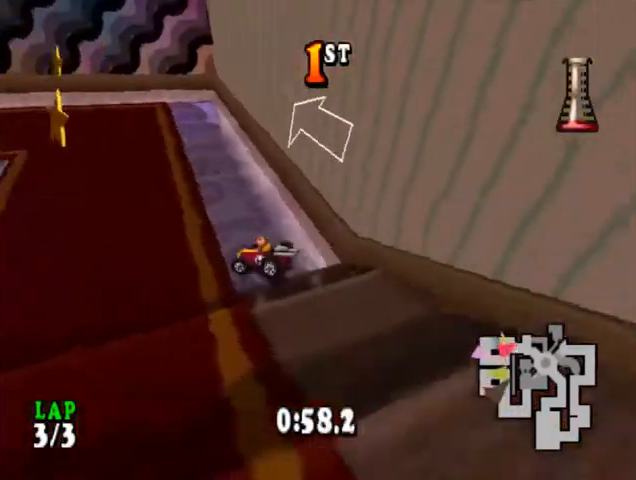
{"buttons": ["CROSS", "R1"], "events": [[400, "R1", "down"], [433, "DPAD_LEFT", "up"]]}
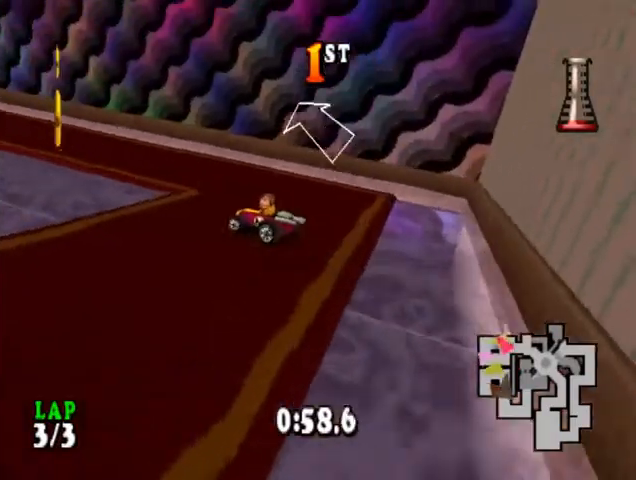
{"buttons": ["CROSS", "R1"], "events": [[100, "DPAD_LEFT", "down"], [233, "DPAD_LEFT", "up"]]}
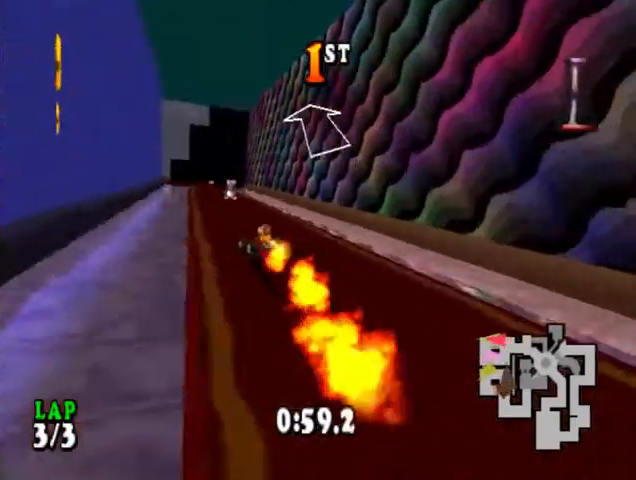
{"buttons": ["CROSS"], "events": [[467, "R1", "up"]]}
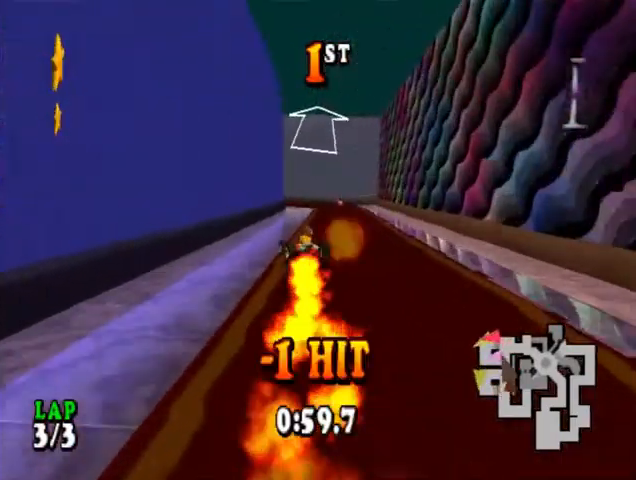
{"buttons": ["CROSS", "DPAD_RIGHT"], "events": [[500, "DPAD_RIGHT", "down"]]}
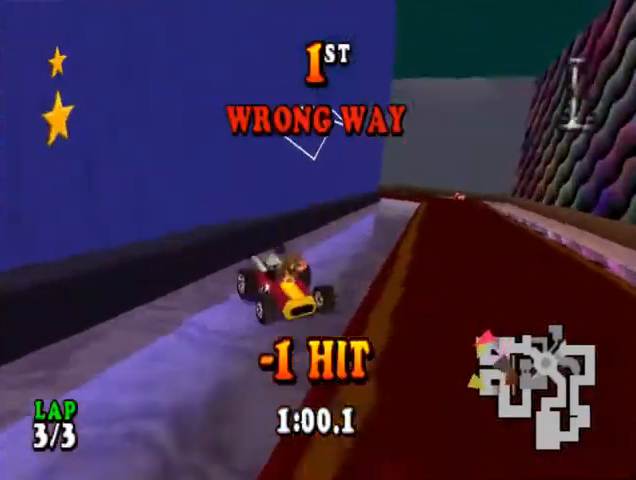
{"buttons": ["CROSS", "R1", "DPAD_RIGHT"], "events": [[133, "R1", "down"]]}
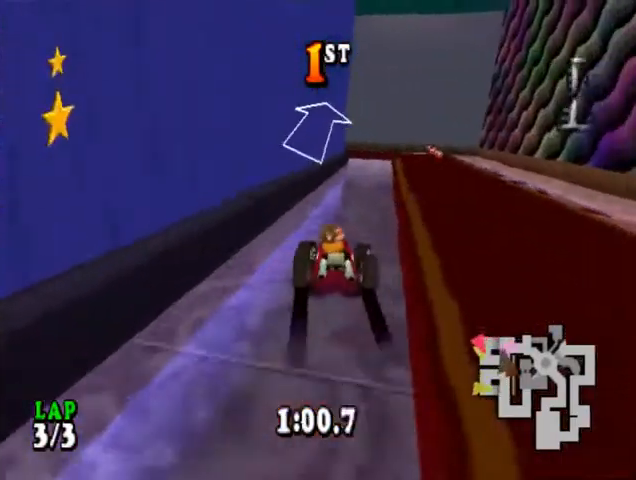
{"buttons": ["CROSS"], "events": [[67, "DPAD_RIGHT", "up"], [233, "R1", "up"], [400, "DPAD_RIGHT", "down"], [500, "DPAD_RIGHT", "up"]]}
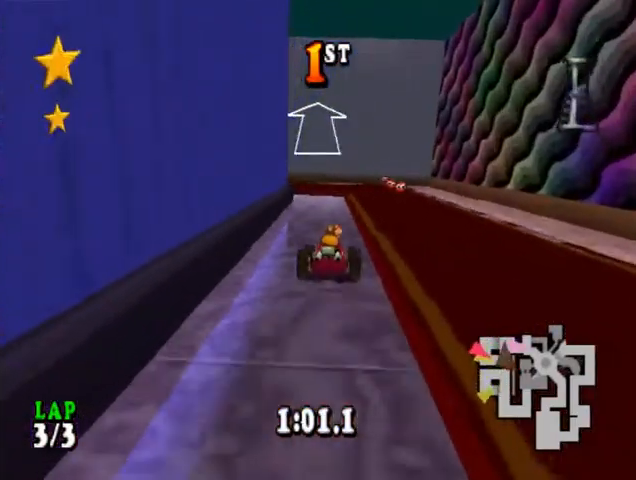
{"buttons": ["CROSS", "DPAD_LEFT"], "events": [[267, "DPAD_LEFT", "down"]]}
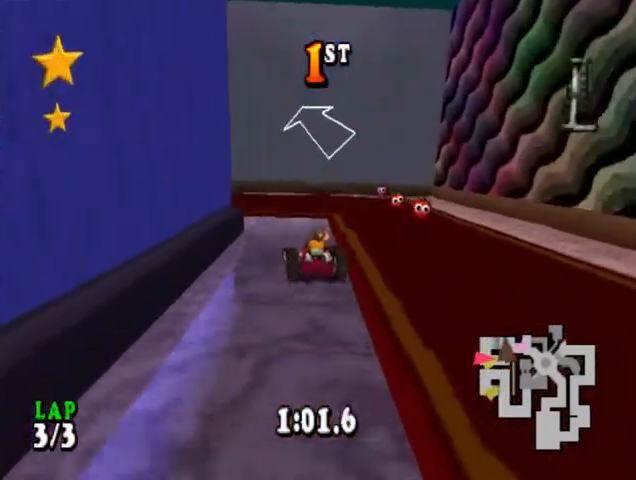
{"buttons": ["CROSS"], "events": [[167, "CIRCLE", "down"], [433, "CIRCLE", "up"], [467, "DPAD_LEFT", "up"]]}
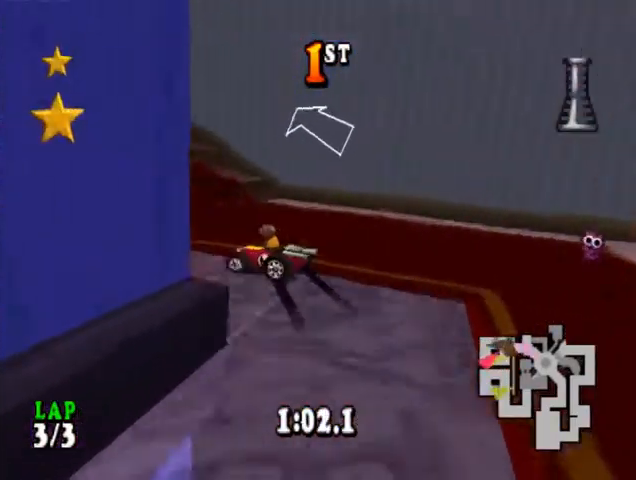
{"buttons": ["CROSS"], "events": []}
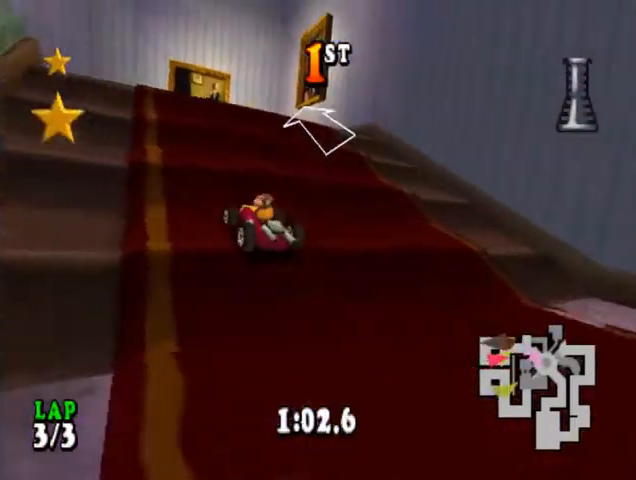
{"buttons": ["CROSS", "CIRCLE", "DPAD_LEFT"], "events": [[100, "DPAD_LEFT", "down"], [233, "DPAD_LEFT", "up"], [433, "DPAD_LEFT", "down"], [500, "CIRCLE", "down"]]}
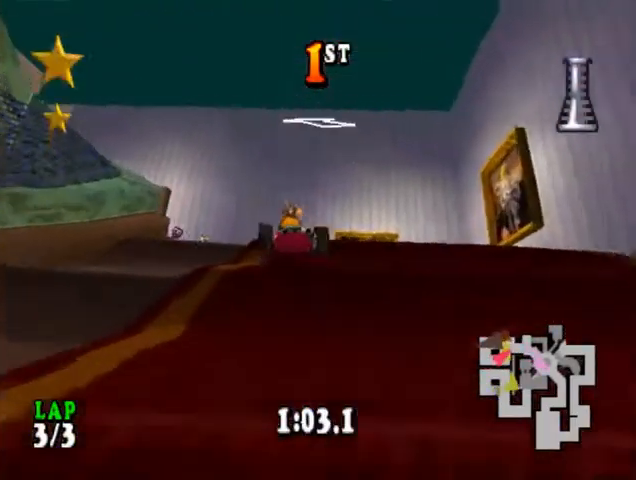
{"buttons": ["CROSS", "CIRCLE", "DPAD_LEFT"], "events": []}